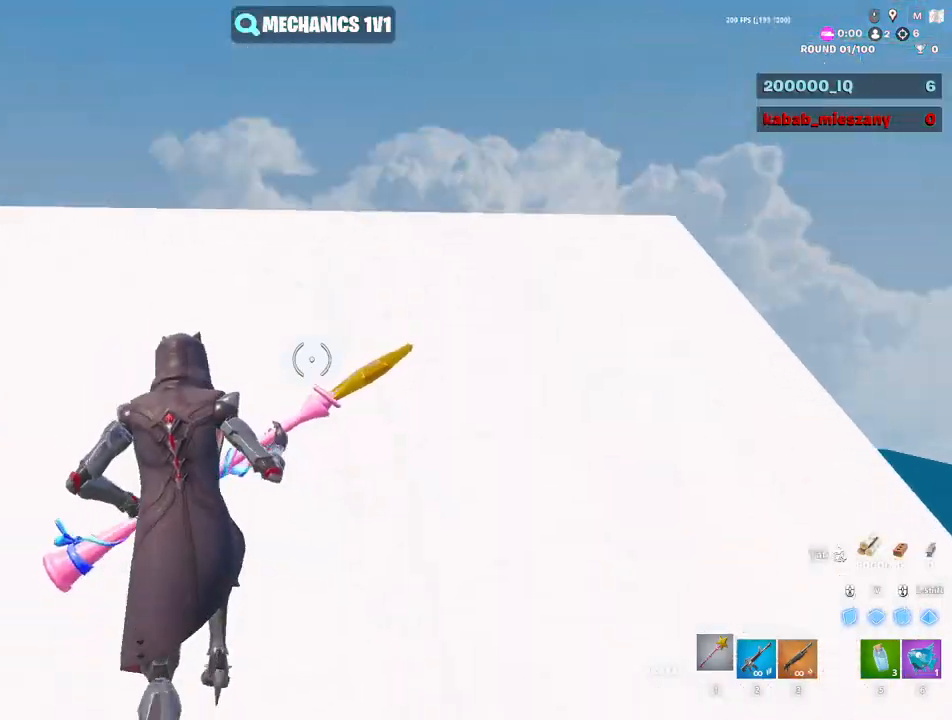
Gameplay with keyboard and mouse; each line is a JSON object with the keys and mouse buttons held at the frame after it. "events" lists presses ("down") and releases ("up") of "1", "2", "3", "4", "5", "a", "alt", "c", "caps_lock", "ctrl", "d", "e", "f", "g", "q", "r", "s", "shift", "space", "t", "tab", "v", "w", "x", "z", "mouse_left", "mouse_wheel" and "mouse_right" between this image and that frame as [ms after this image, input, new state], when the widget could be followed in between. "mouse_left", "mouse_wheel", "mouse_right" = the "left", "wheel", "right" buttons of the "mouse" list. No other keys are recorded. "wheel" means that the mouse wheel is clicked or scrolled. "mouse_move" is the direction in which the mouse moves at that frame (one of eight, or "still"), when it could be read.
{"keys": ["1", "w"], "mouse": ["left"], "mouse_move": "down", "events": [[50, "c", "down"], [100, "c", "up"], [283, "a", "up"], [283, "v", "down"], [333, "mouse_left", "down"], [383, "v", "up"], [483, "1", "down"]]}
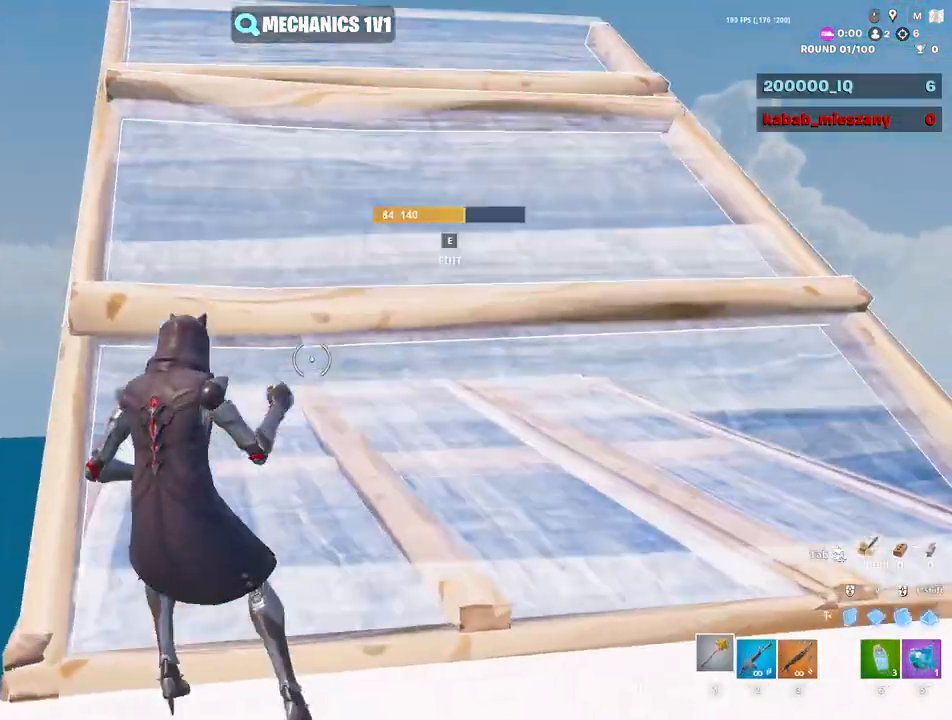
{"keys": ["a"], "mouse": [], "mouse_move": "still", "events": [[17, "1", "up"], [17, "mouse_left", "up"], [117, "w", "up"], [150, "a", "down"], [150, "mouse_left", "down"], [250, "mouse_left", "up"], [300, "s", "down"], [483, "s", "up"]]}
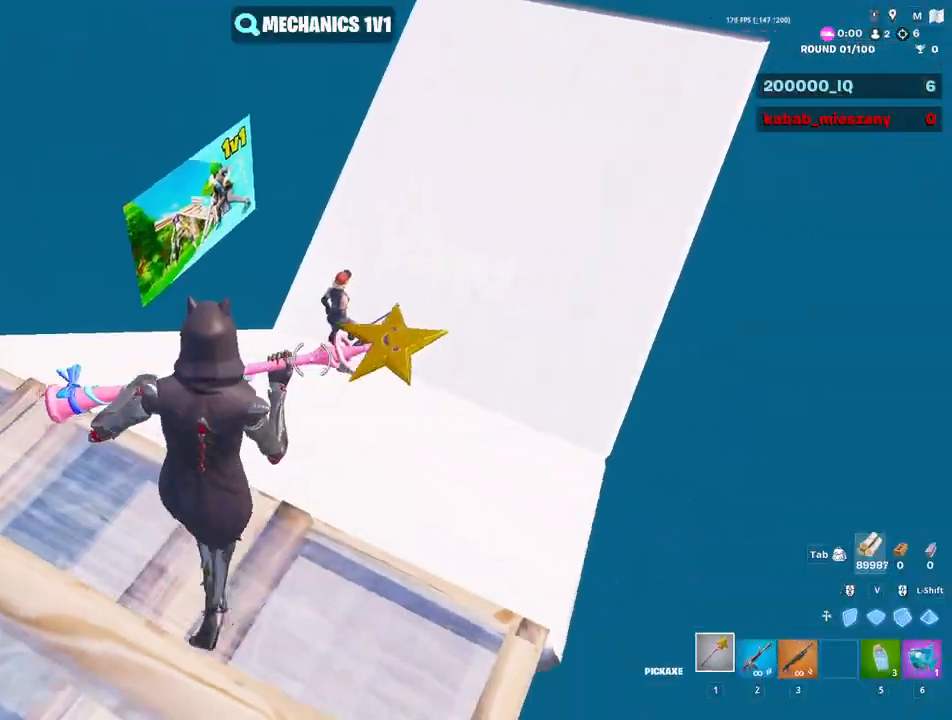
{"keys": ["s"], "mouse": ["right"], "mouse_move": "still", "events": [[133, "2", "down"], [183, "2", "up"], [317, "s", "down"], [350, "a", "up"], [500, "mouse_right", "down"]]}
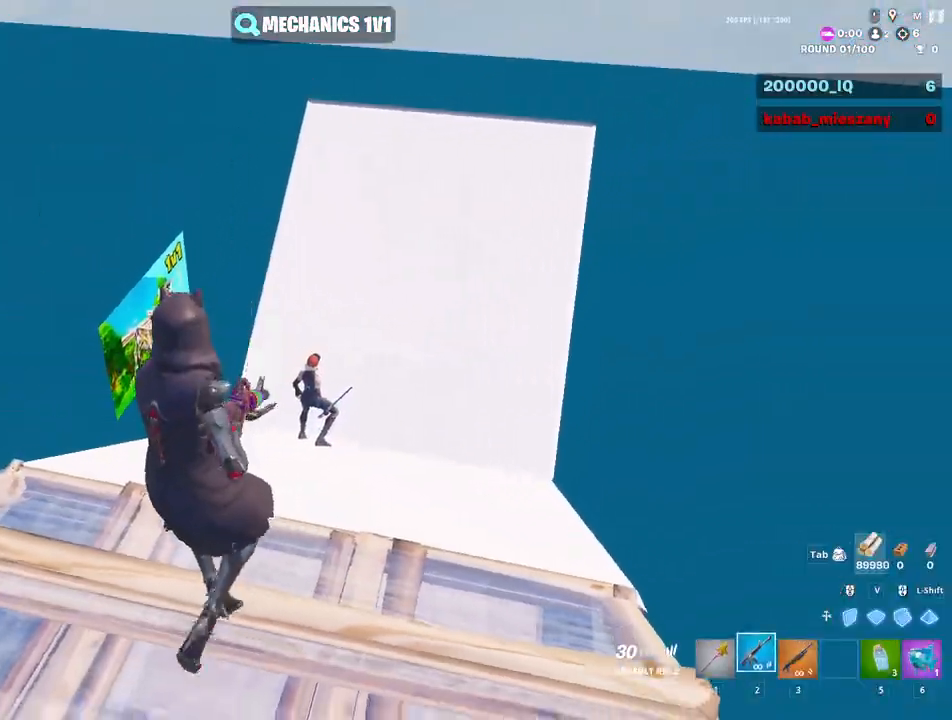
{"keys": ["s"], "mouse": ["right"], "mouse_move": "still", "events": [[333, "mouse_left", "down"], [433, "mouse_left", "up"]]}
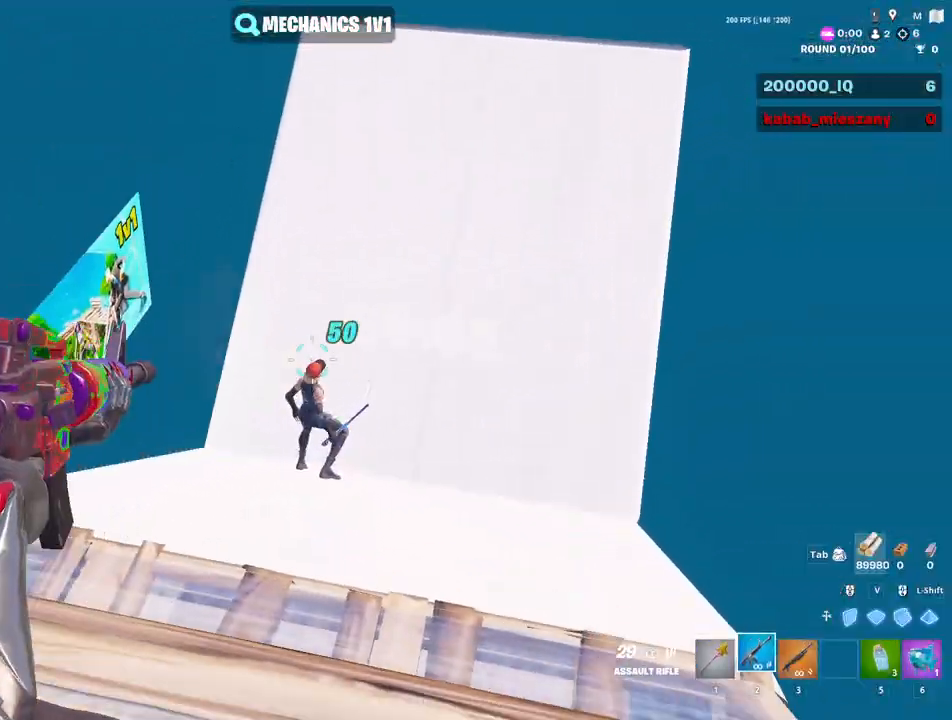
{"keys": ["s"], "mouse": ["right"], "mouse_move": "still", "events": [[200, "mouse_left", "down"], [250, "mouse_left", "up"]]}
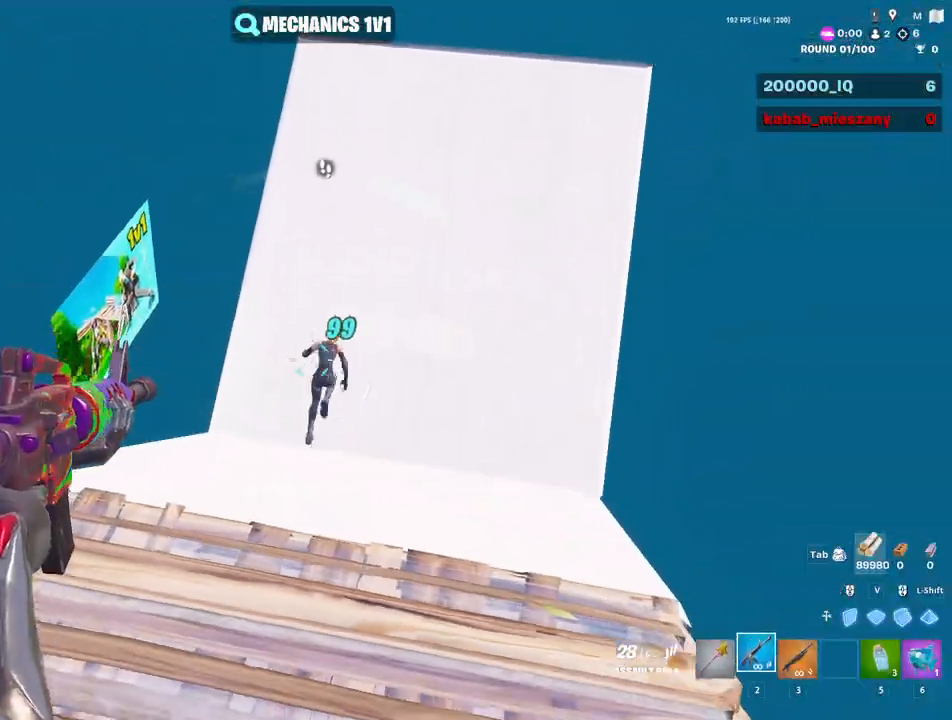
{"keys": ["w"], "mouse": ["left"], "mouse_move": "up", "events": [[167, "mouse_right", "up"], [217, "a", "down"], [217, "s", "up"], [317, "v", "down"], [350, "v", "up"], [350, "w", "down"], [417, "mouse_left", "down"], [500, "a", "up"]]}
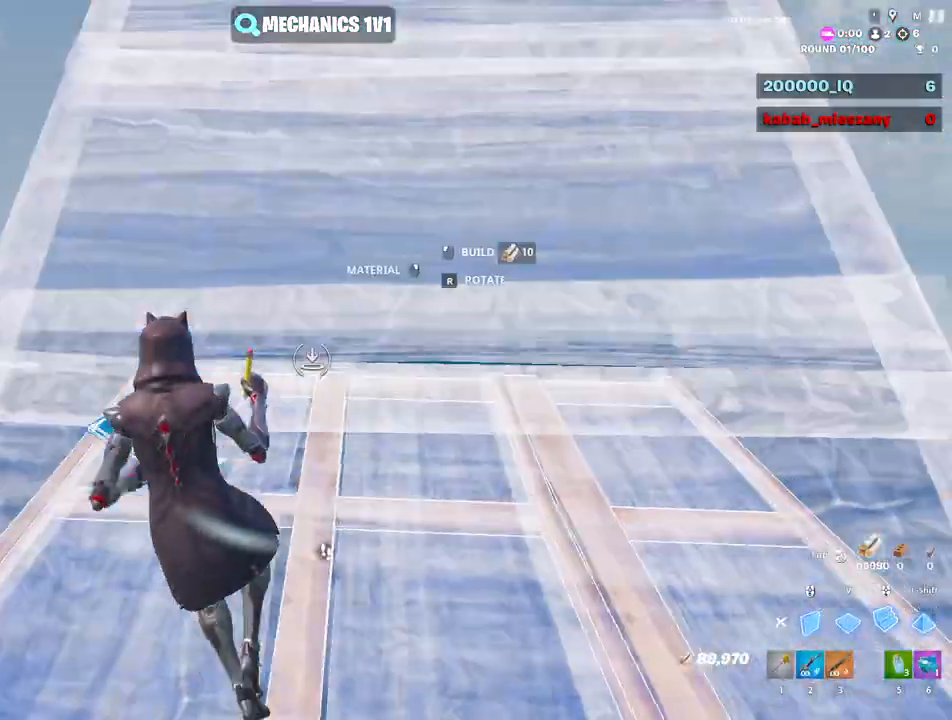
{"keys": ["w"], "mouse": [], "mouse_move": "right", "events": [[50, "3", "down"], [100, "mouse_left", "up"], [150, "3", "up"], [150, "c", "down"], [233, "a", "down"], [233, "c", "up"], [417, "a", "up"]]}
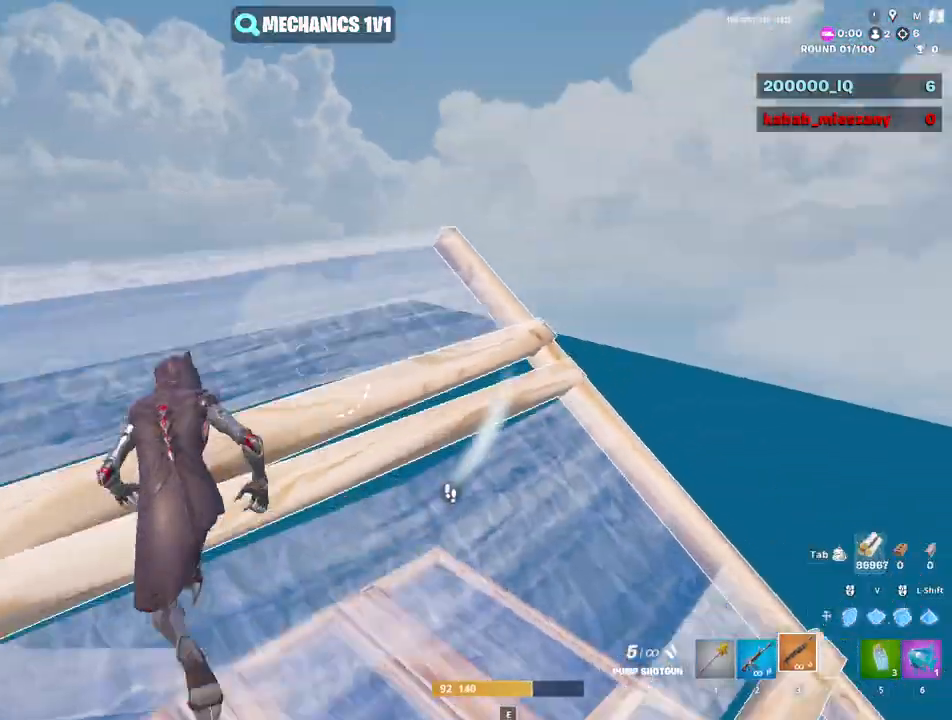
{"keys": ["w"], "mouse": ["left"], "mouse_move": "up", "events": [[117, "space", "down"], [167, "mouse_left", "down"], [200, "space", "up"], [300, "v", "down"], [350, "v", "up"]]}
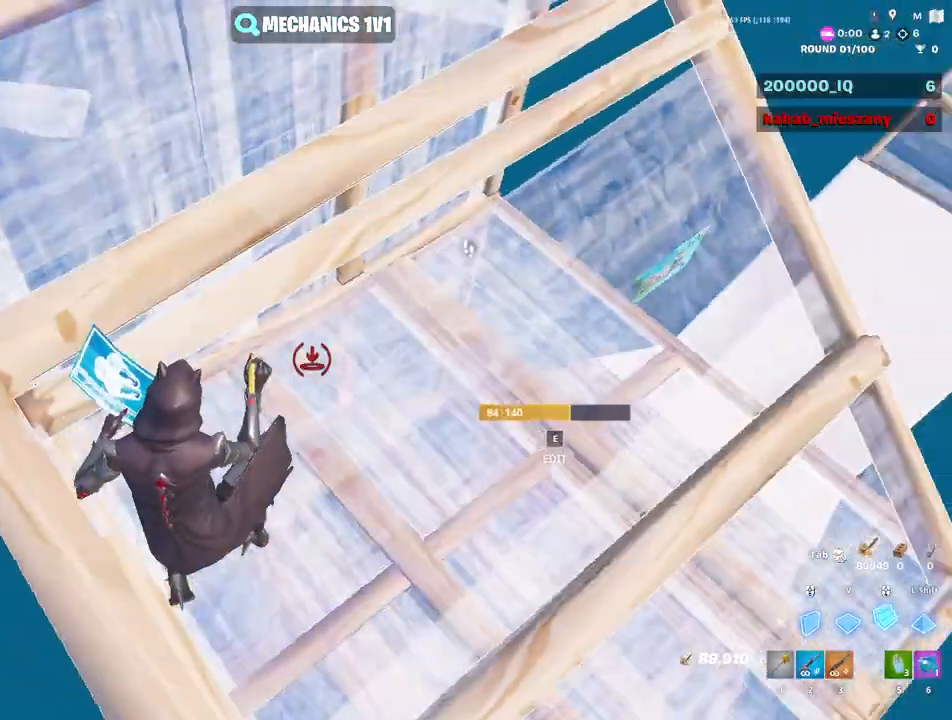
{"keys": ["w"], "mouse": ["left"], "mouse_move": "up", "events": [[133, "space", "down"], [167, "space", "up"], [267, "v", "down"], [367, "v", "up"]]}
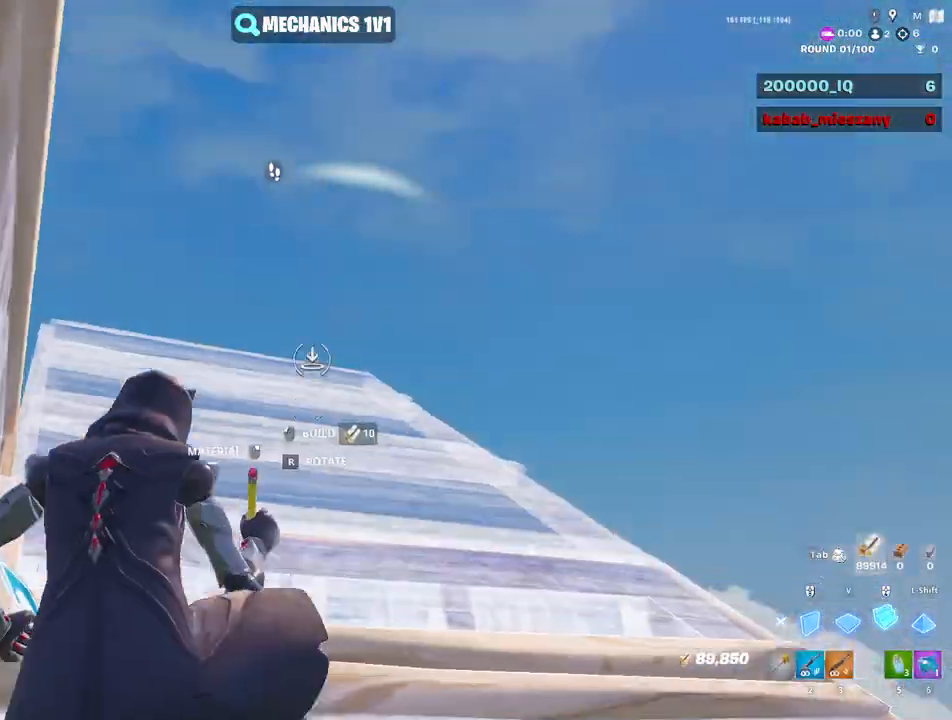
{"keys": ["3", "w"], "mouse": ["left"], "mouse_move": "down", "events": [[183, "e", "down"], [183, "mouse_left", "up"], [233, "mouse_left", "down"], [283, "e", "up"], [333, "mouse_left", "up"], [383, "mouse_left", "down"], [383, "v", "down"], [467, "3", "down"], [467, "v", "up"]]}
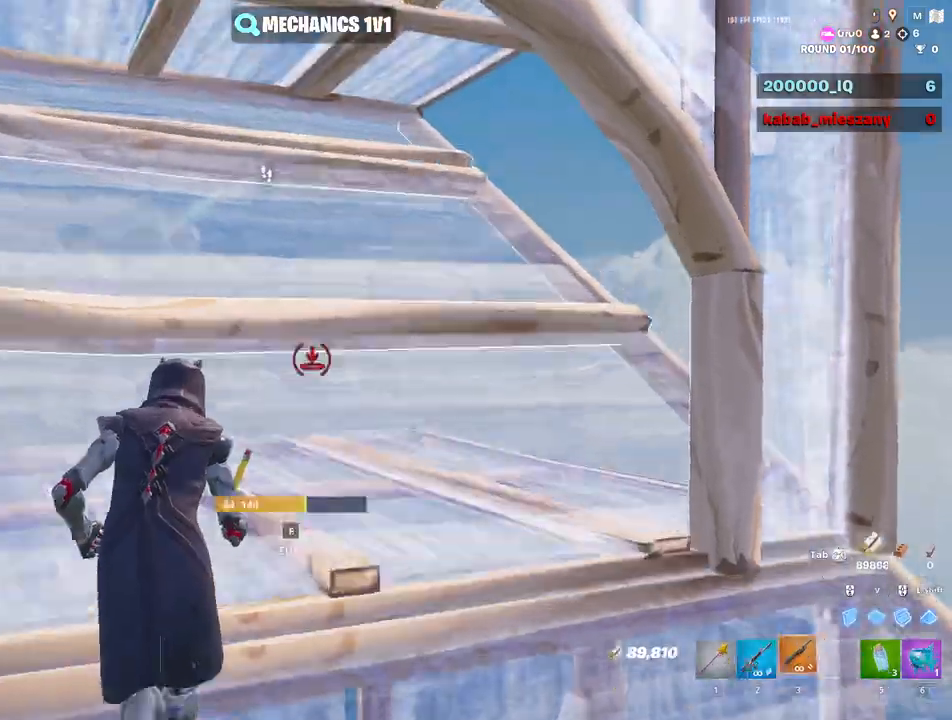
{"keys": ["e", "w"], "mouse": [], "mouse_move": "left", "events": [[17, "3", "up"], [17, "mouse_left", "up"], [67, "e", "down"], [117, "mouse_left", "down"], [167, "a", "down"], [167, "e", "up"], [217, "mouse_left", "up"], [250, "mouse_left", "down"], [350, "3", "down"], [383, "3", "up"], [383, "a", "up"], [433, "mouse_left", "up"], [483, "e", "down"]]}
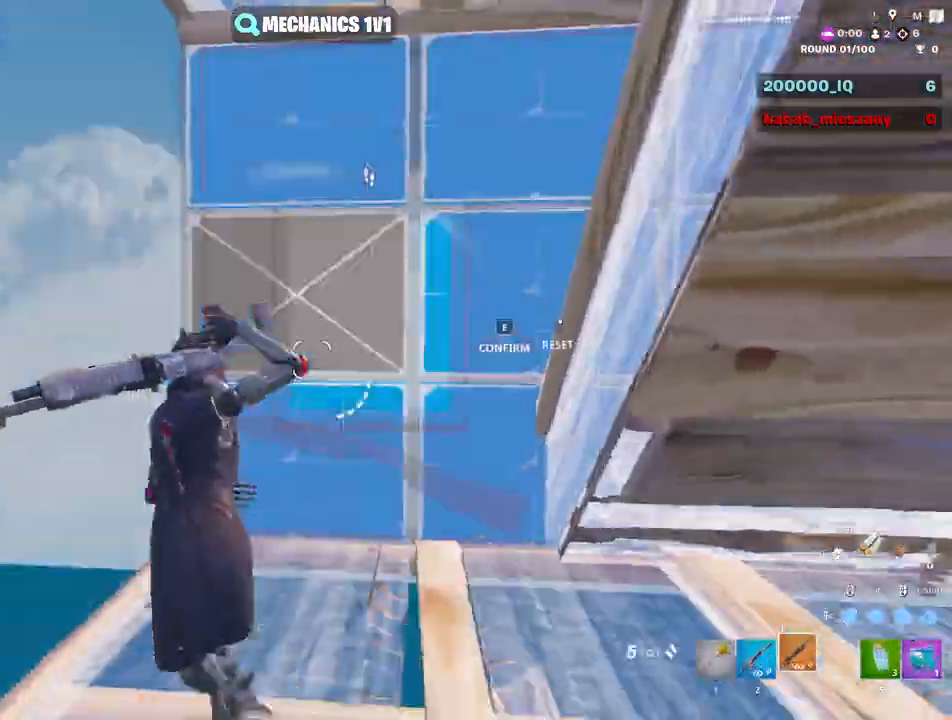
{"keys": ["a", "e", "w"], "mouse": ["left"], "mouse_move": "down-right", "events": [[33, "mouse_left", "down"], [83, "e", "up"], [133, "mouse_left", "up"], [183, "mouse_left", "down"], [183, "v", "down"], [267, "v", "up"], [317, "3", "down"], [367, "3", "up"], [417, "a", "down"], [417, "mouse_left", "up"], [467, "e", "down"], [500, "mouse_left", "down"]]}
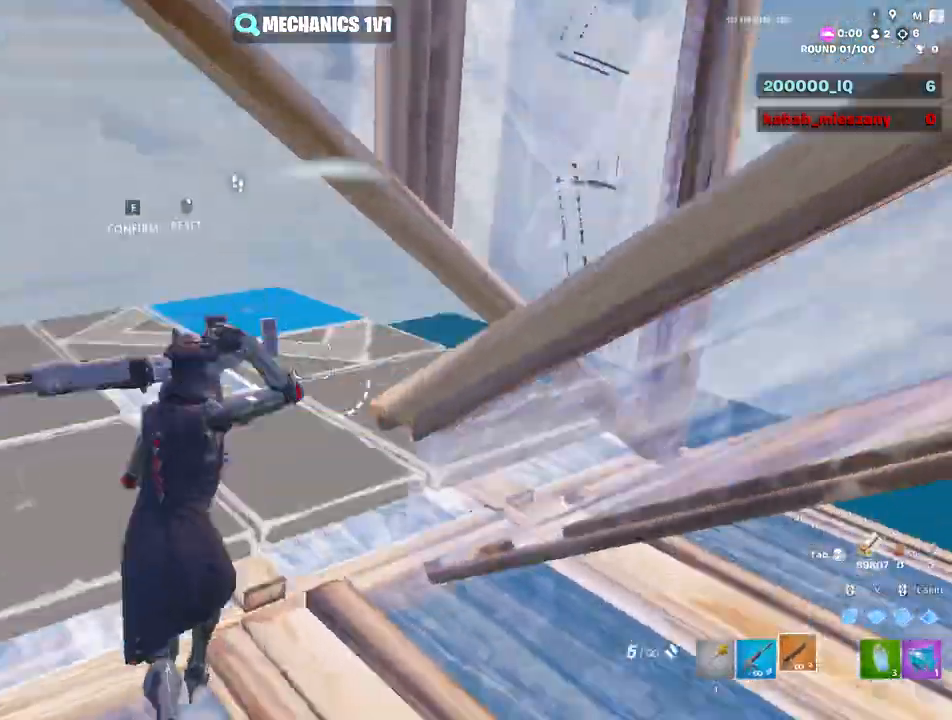
{"keys": ["e", "w"], "mouse": [], "mouse_move": "up-left", "events": [[50, "e", "up"], [50, "mouse_left", "up"], [150, "e", "down"], [183, "a", "up"], [183, "d", "down"], [233, "d", "up"], [233, "e", "up"], [333, "mouse_left", "down"], [333, "w", "up"], [433, "mouse_left", "up"], [483, "e", "down"], [483, "w", "down"]]}
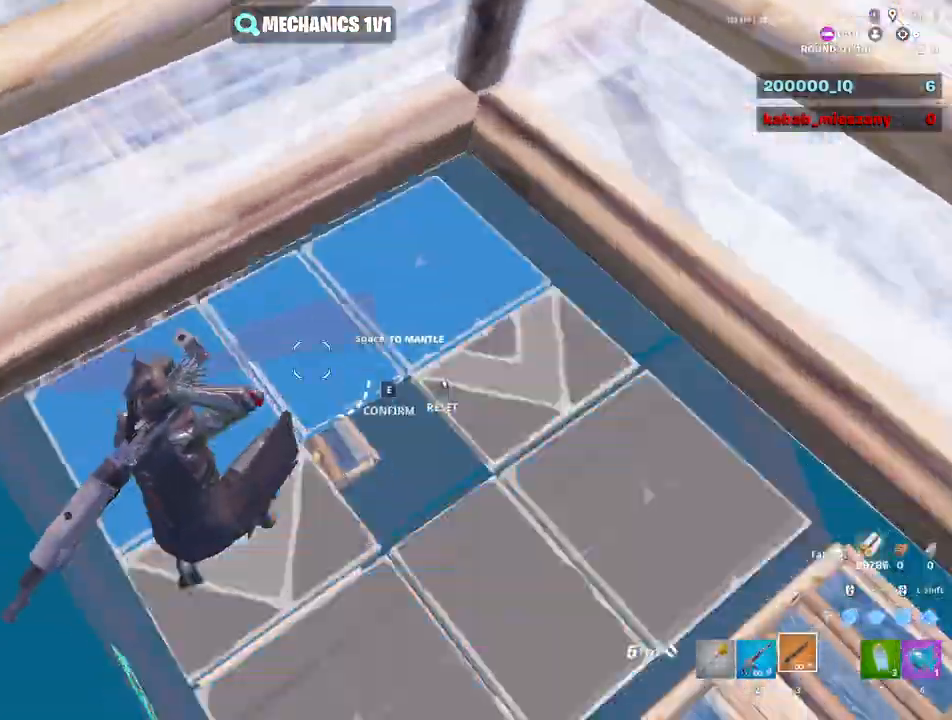
{"keys": ["shift", "w"], "mouse": [], "mouse_move": "right", "events": [[17, "mouse_left", "down"], [117, "e", "up"], [200, "3", "down"], [250, "3", "up"], [300, "mouse_left", "up"], [350, "e", "down"], [350, "mouse_left", "down"], [400, "e", "up"], [483, "mouse_left", "up"], [483, "shift", "down"]]}
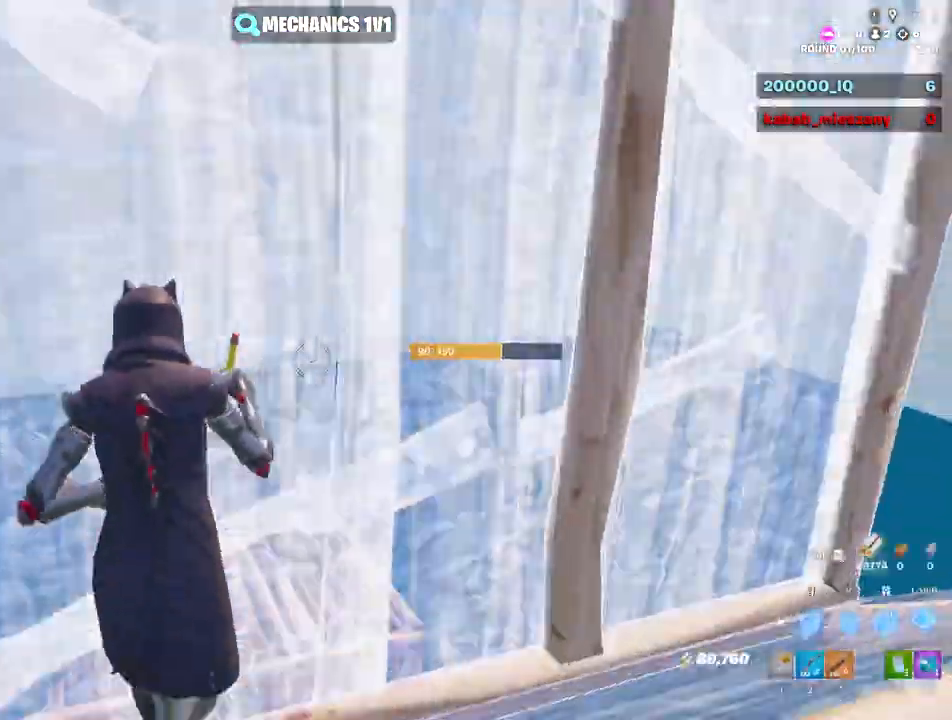
{"keys": ["w"], "mouse": ["left"], "mouse_move": "down-right", "events": [[33, "mouse_left", "down"], [83, "3", "down"], [133, "3", "up"], [133, "mouse_left", "up"], [133, "shift", "up"], [167, "e", "down"], [217, "mouse_left", "down"], [267, "e", "up"], [267, "mouse_left", "up"], [317, "mouse_wheel", "down"], [367, "d", "down"], [400, "d", "up"], [400, "mouse_left", "down"], [450, "mouse_wheel", "up"]]}
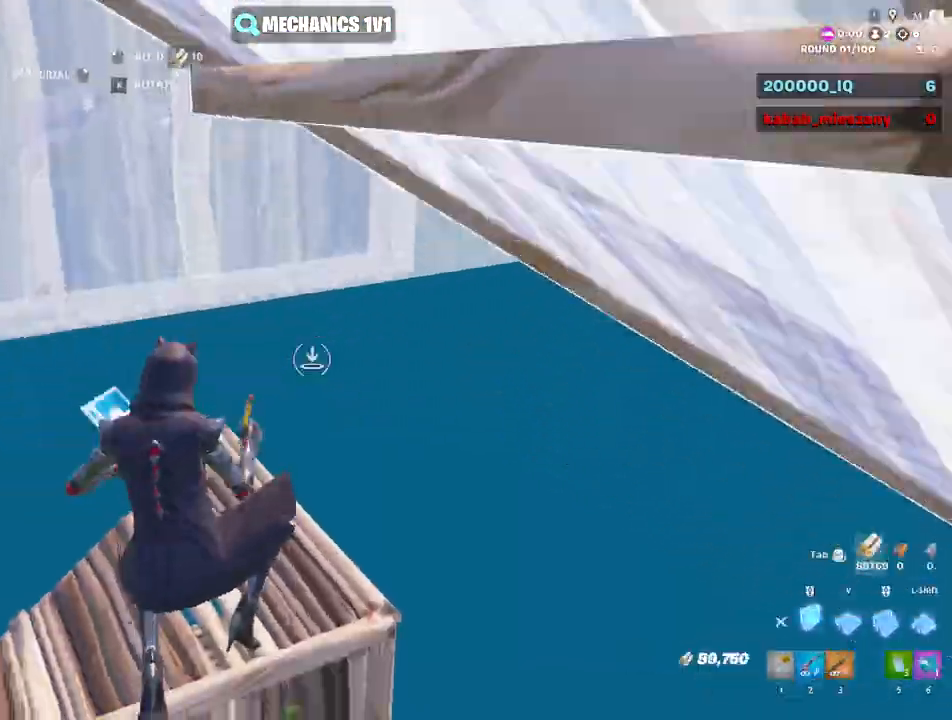
{"keys": ["w"], "mouse": ["left"], "mouse_move": "up", "events": [[50, "3", "down"], [50, "mouse_left", "up"], [100, "3", "up"], [333, "mouse_left", "down"], [333, "v", "down"], [383, "v", "up"]]}
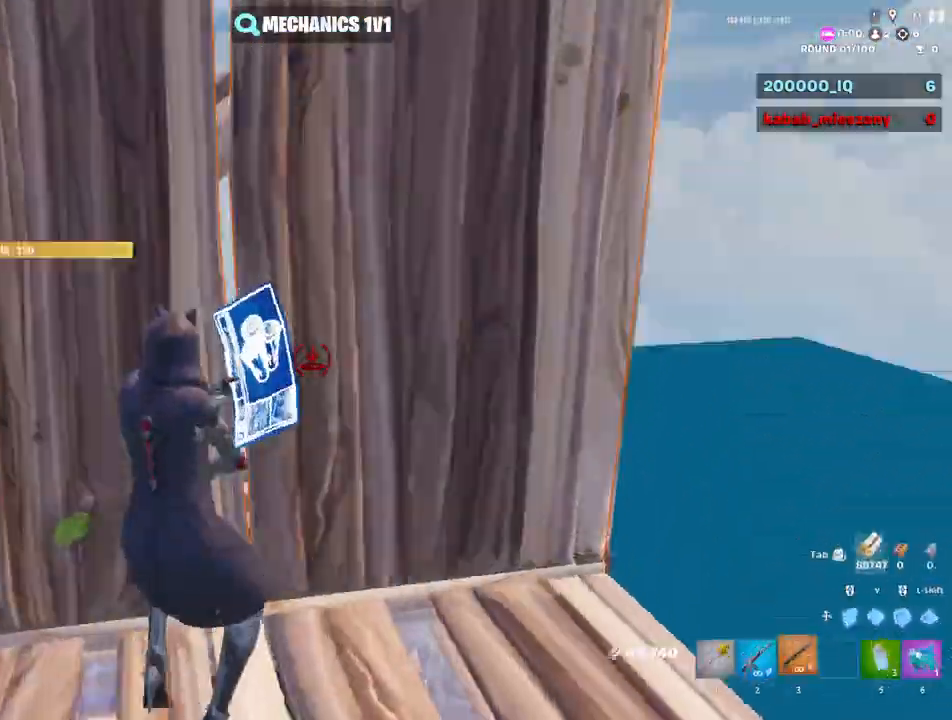
{"keys": ["d", "w"], "mouse": [], "mouse_move": "still", "events": [[17, "3", "down"], [67, "3", "up"], [67, "mouse_left", "up"], [67, "w", "up"], [300, "w", "down"], [350, "d", "down"]]}
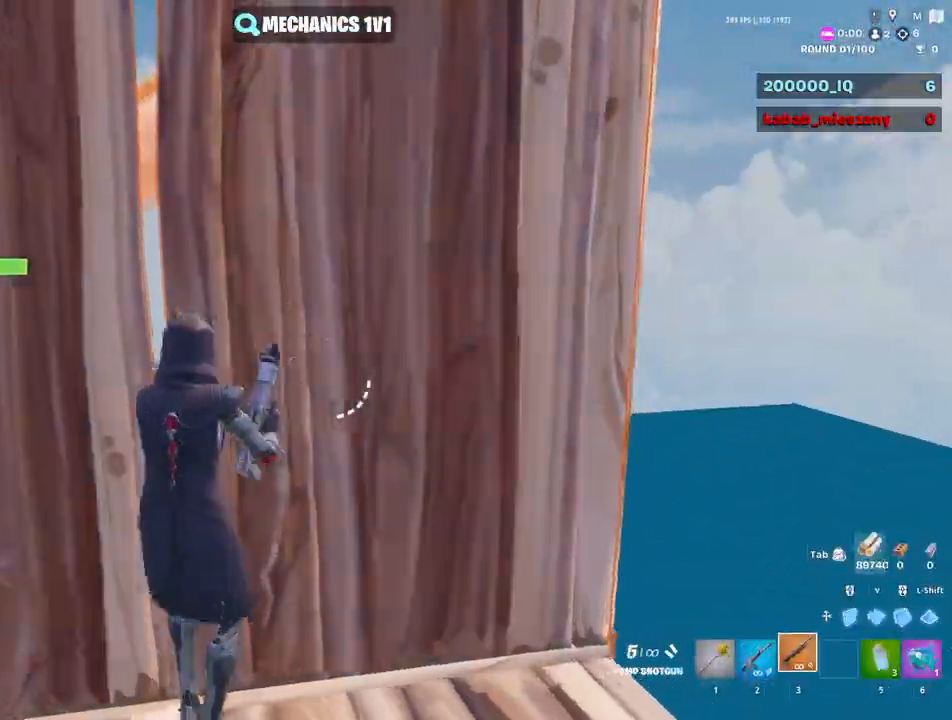
{"keys": ["w"], "mouse": ["left"], "mouse_move": "down-right", "events": [[367, "v", "down"], [450, "mouse_left", "down"], [500, "d", "up"], [500, "v", "up"]]}
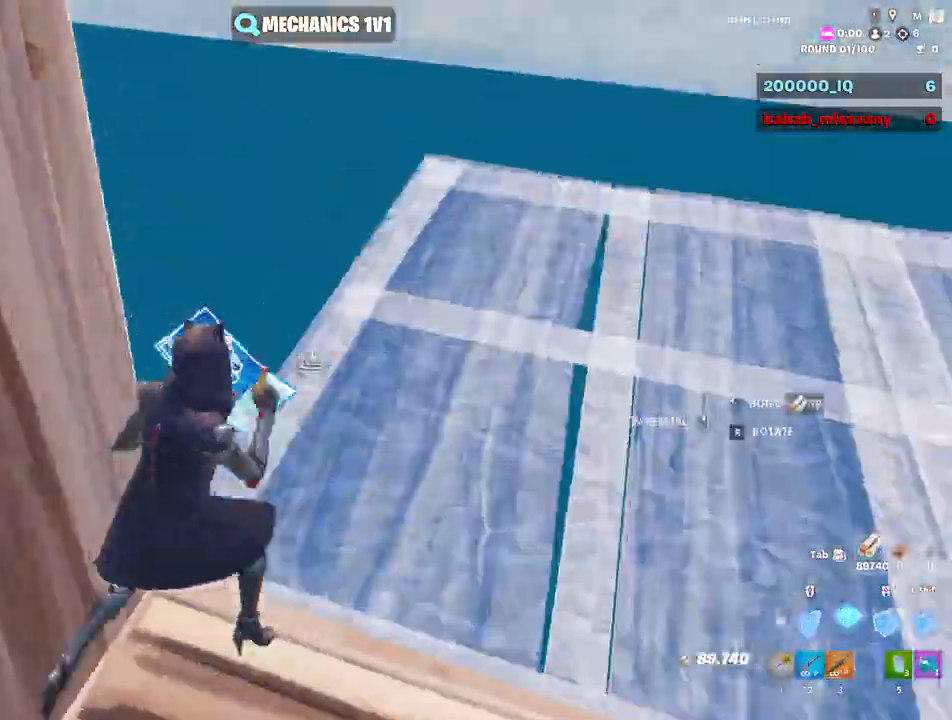
{"keys": ["d", "w"], "mouse": [], "mouse_move": "left", "events": [[100, "3", "down"], [100, "mouse_left", "up"], [200, "3", "up"], [200, "c", "down"], [233, "c", "up"], [333, "d", "down"]]}
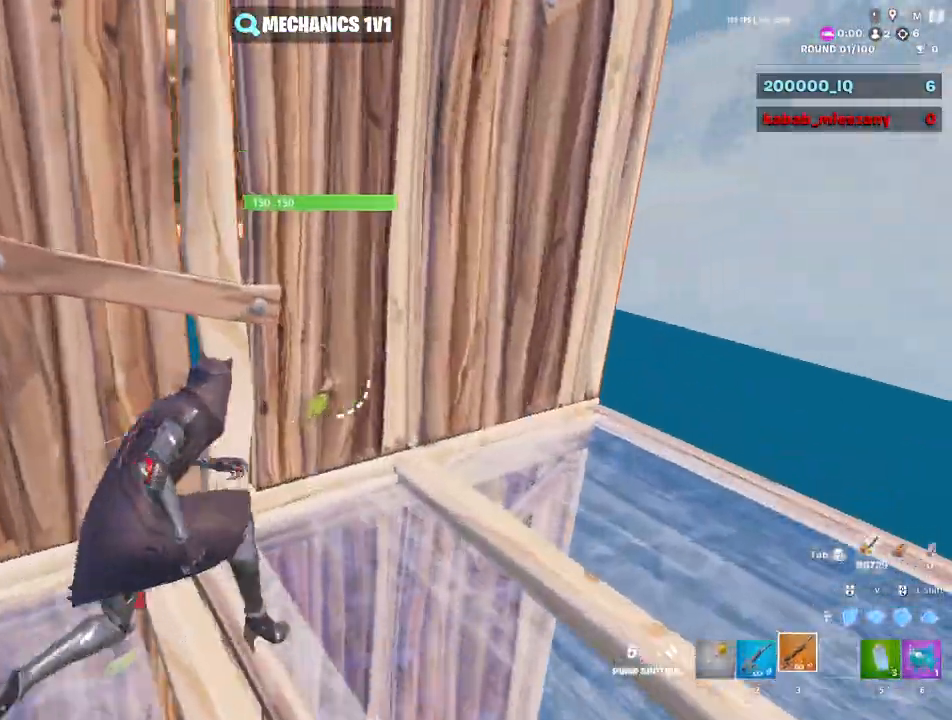
{"keys": ["d", "w"], "mouse": [], "mouse_move": "left", "events": [[167, "v", "down"], [217, "d", "up"], [217, "mouse_left", "down"], [250, "v", "up"], [300, "3", "down"], [400, "3", "up"], [450, "mouse_left", "up"], [483, "d", "down"]]}
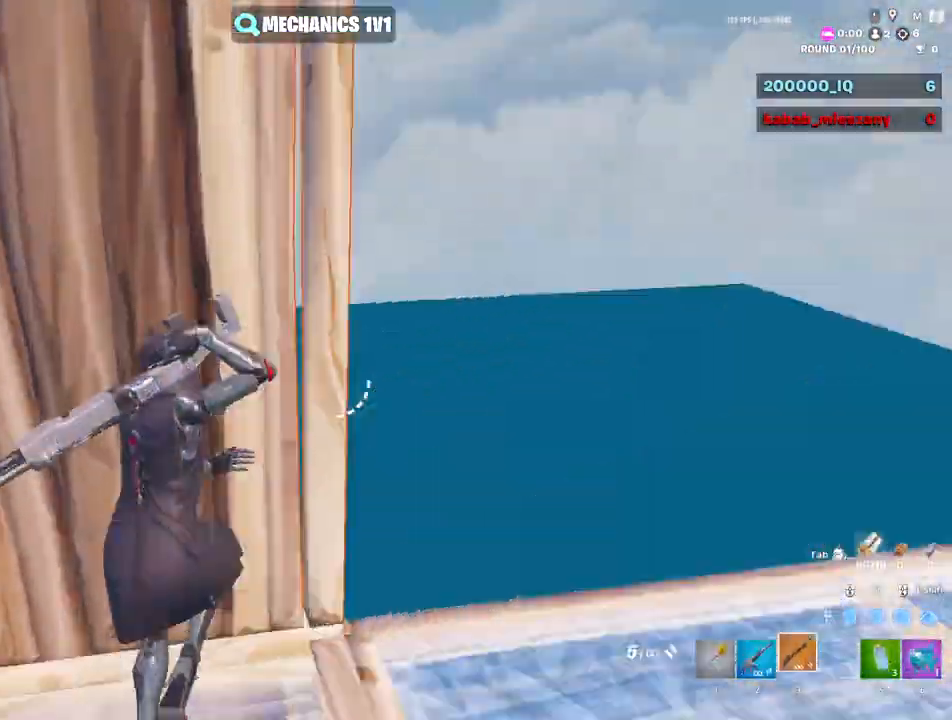
{"keys": ["s"], "mouse": ["left"], "mouse_move": "down-right", "events": [[83, "w", "up"], [417, "s", "down"], [417, "v", "down"], [450, "d", "up"], [500, "mouse_left", "down"], [500, "v", "up"]]}
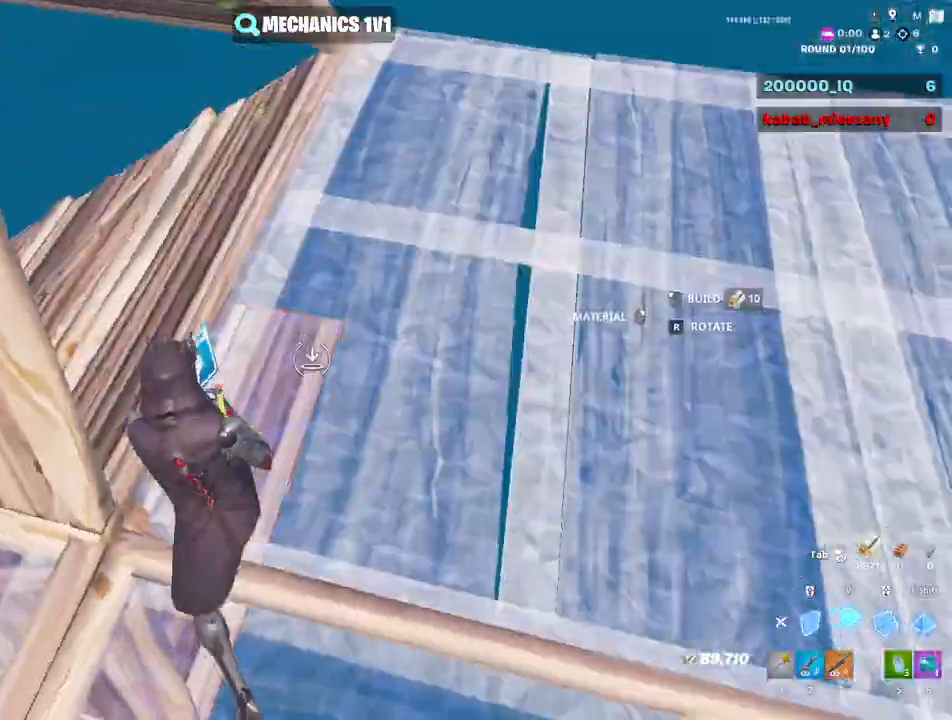
{"keys": ["d"], "mouse": [], "mouse_move": "up", "events": [[50, "3", "down"], [50, "mouse_left", "up"], [133, "3", "up"], [333, "d", "down"], [333, "s", "up"]]}
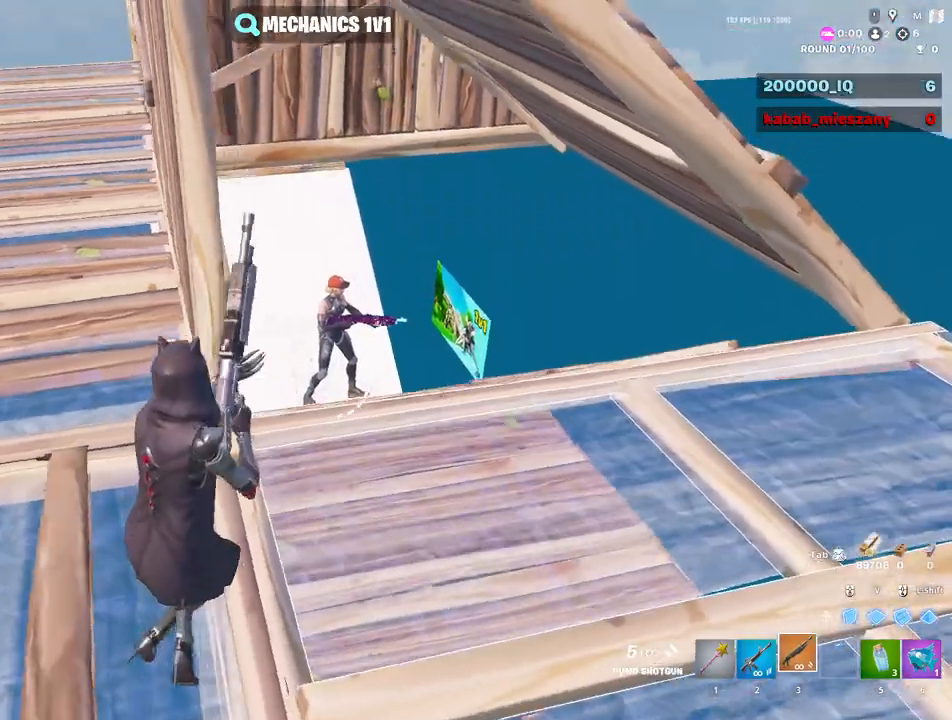
{"keys": ["w"], "mouse": [], "mouse_move": "right", "events": [[67, "mouse_right", "down"], [250, "mouse_left", "down"], [300, "w", "down"], [350, "mouse_left", "up"], [350, "mouse_right", "up"], [433, "1", "down"], [483, "1", "up"], [483, "d", "up"]]}
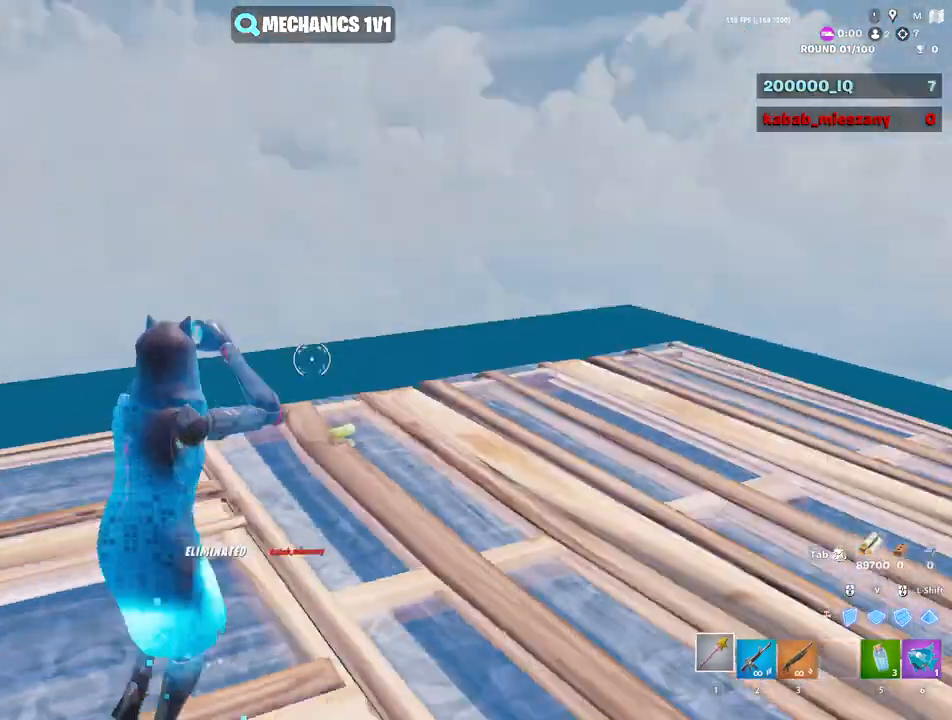
{"keys": ["w"], "mouse": [], "mouse_move": "still", "events": []}
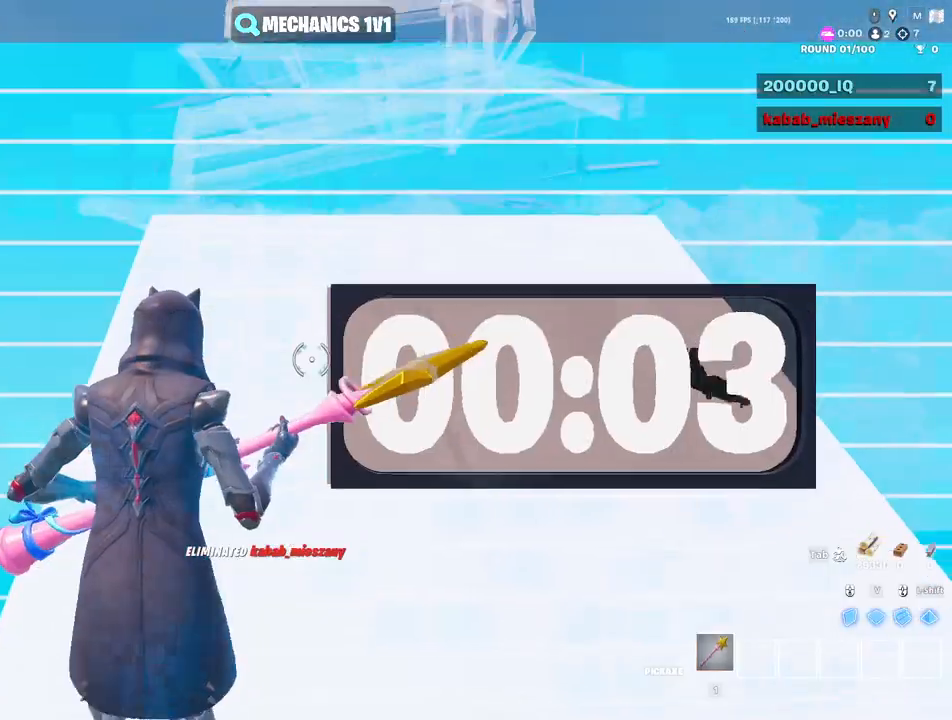
{"keys": ["w"], "mouse": [], "mouse_move": "still", "events": []}
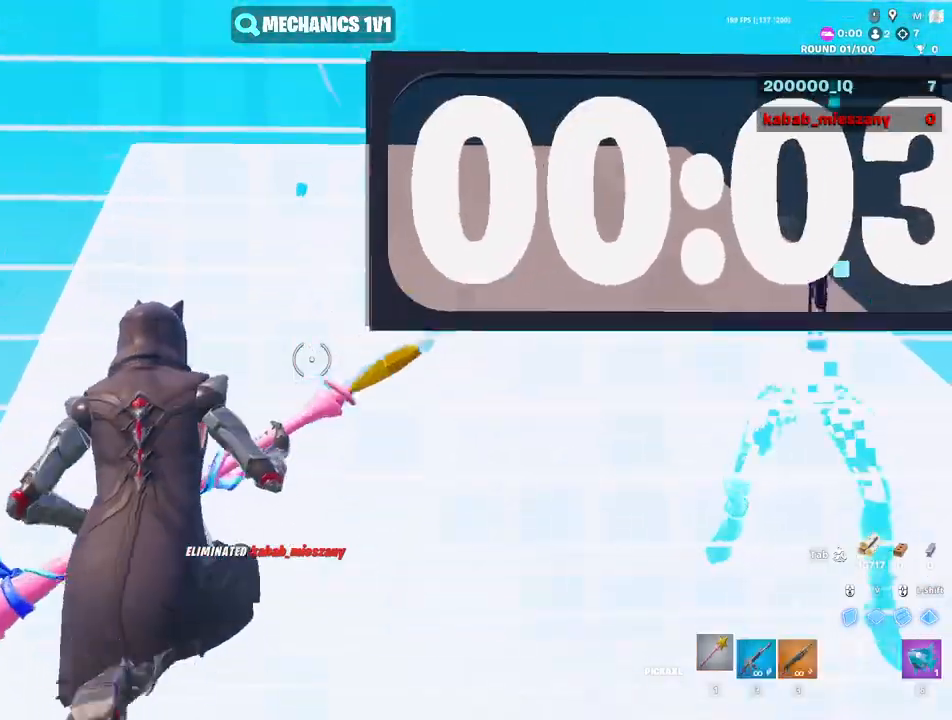
{"keys": ["1", "w"], "mouse": [], "mouse_move": "still", "events": [[117, "3", "down"], [200, "1", "down"], [250, "3", "up"], [300, "1", "up"], [300, "3", "down"], [400, "1", "down"], [433, "3", "up"]]}
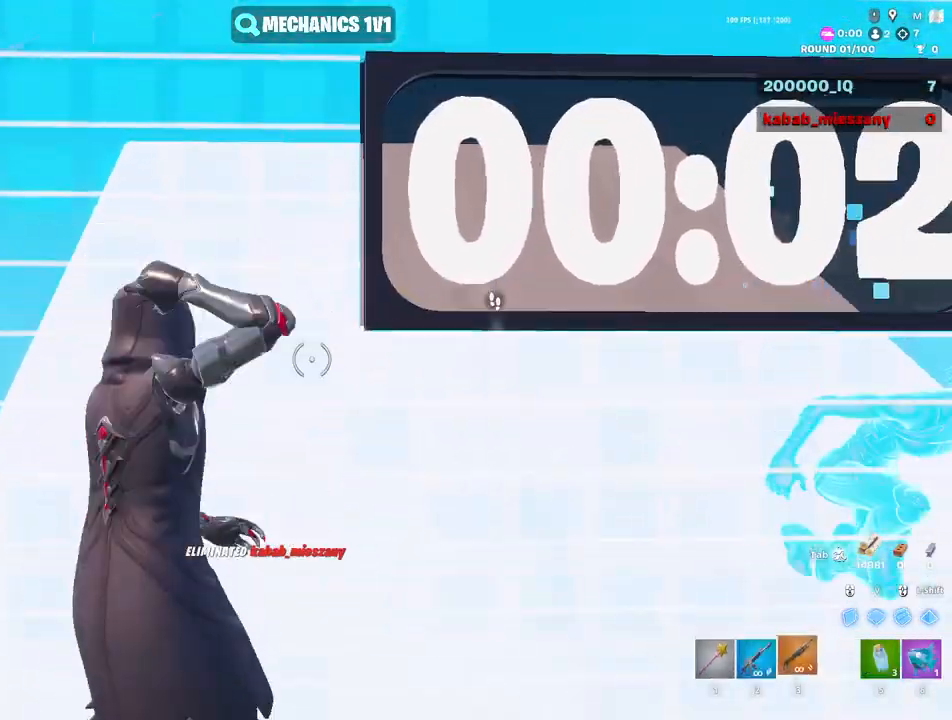
{"keys": ["3", "w"], "mouse": [], "mouse_move": "still", "events": [[33, "1", "up"], [33, "3", "down"], [83, "1", "down"], [83, "3", "up"], [183, "1", "up"], [183, "3", "down"], [267, "1", "down"], [267, "3", "up"], [317, "1", "up"], [317, "3", "down"], [450, "1", "down"], [450, "3", "up"], [500, "1", "up"], [500, "3", "down"]]}
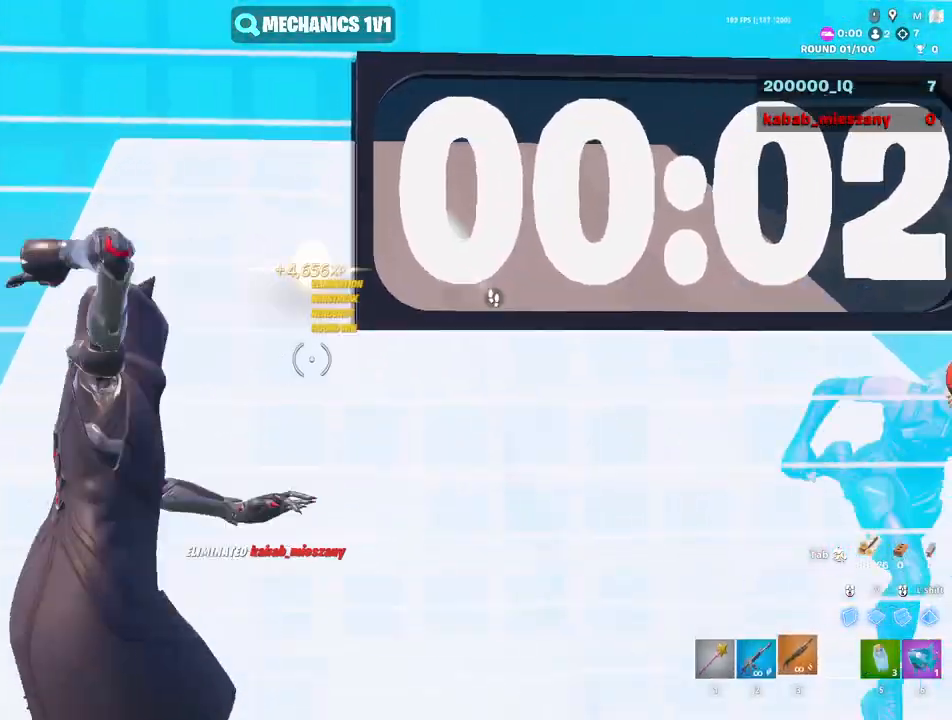
{"keys": ["1", "3", "w"], "mouse": [], "mouse_move": "still", "events": [[100, "1", "down"], [100, "3", "up"], [150, "1", "up"], [150, "3", "down"], [233, "1", "down"], [283, "3", "up"], [333, "1", "up"], [433, "3", "down"], [467, "1", "down"]]}
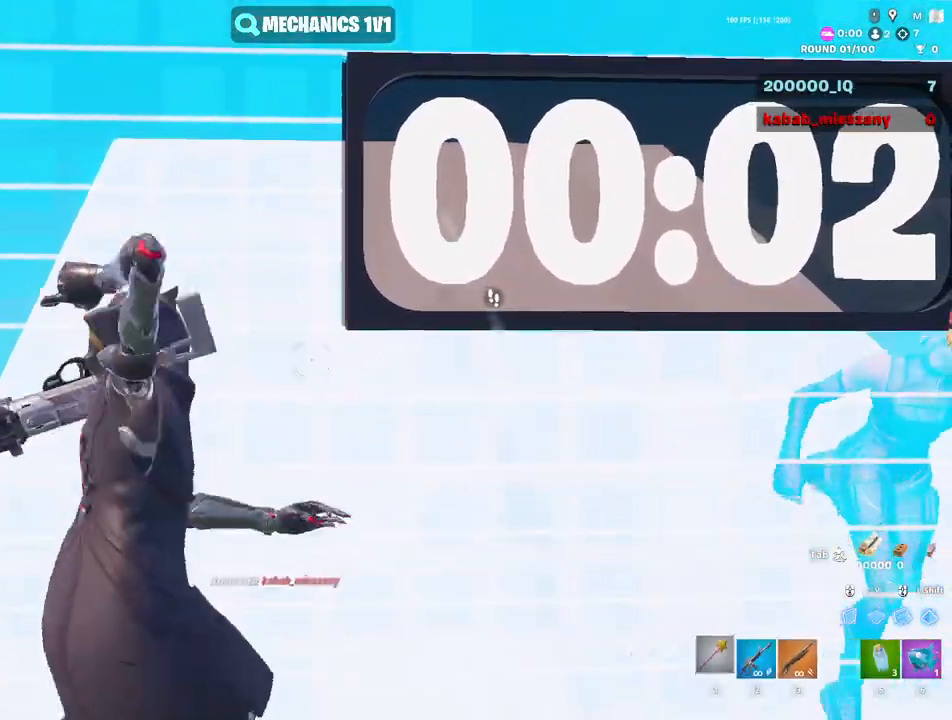
{"keys": ["3", "w"], "mouse": [], "mouse_move": "still", "events": [[17, "3", "up"], [117, "1", "up"], [117, "3", "down"], [200, "1", "down"], [250, "3", "up"], [300, "1", "up"], [300, "3", "down"], [350, "1", "down"], [350, "3", "up"], [433, "1", "up"], [433, "3", "down"]]}
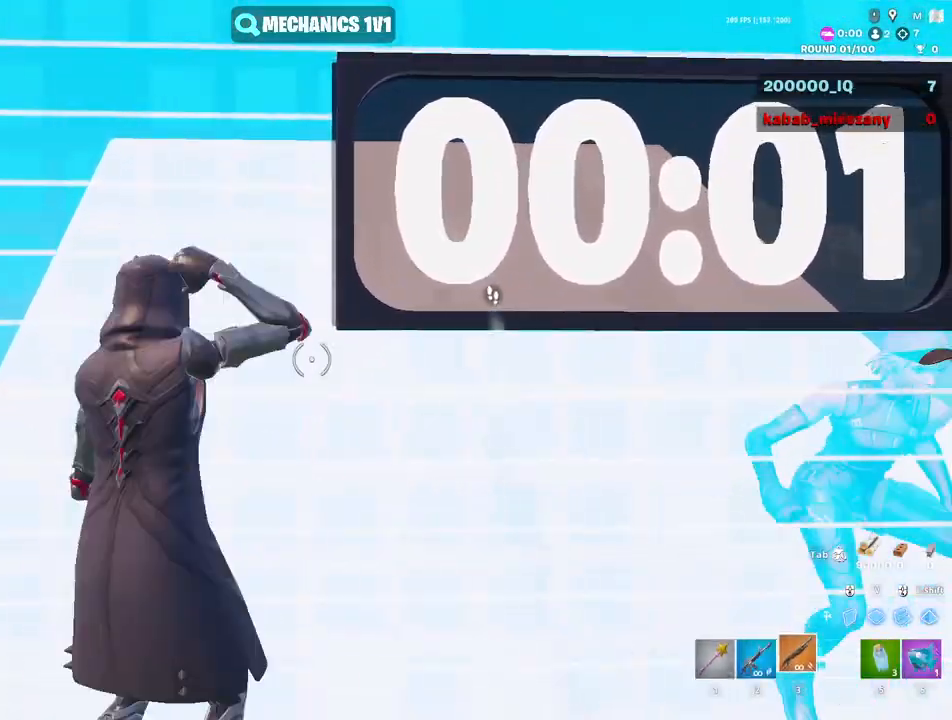
{"keys": ["w"], "mouse": [], "mouse_move": "still", "events": [[33, "1", "down"], [33, "3", "up"], [133, "1", "up"], [133, "3", "down"], [217, "1", "down"], [217, "3", "up"], [317, "1", "up"], [317, "3", "down"], [367, "1", "down"], [367, "3", "up"], [417, "c", "down"], [450, "1", "up"], [500, "c", "up"]]}
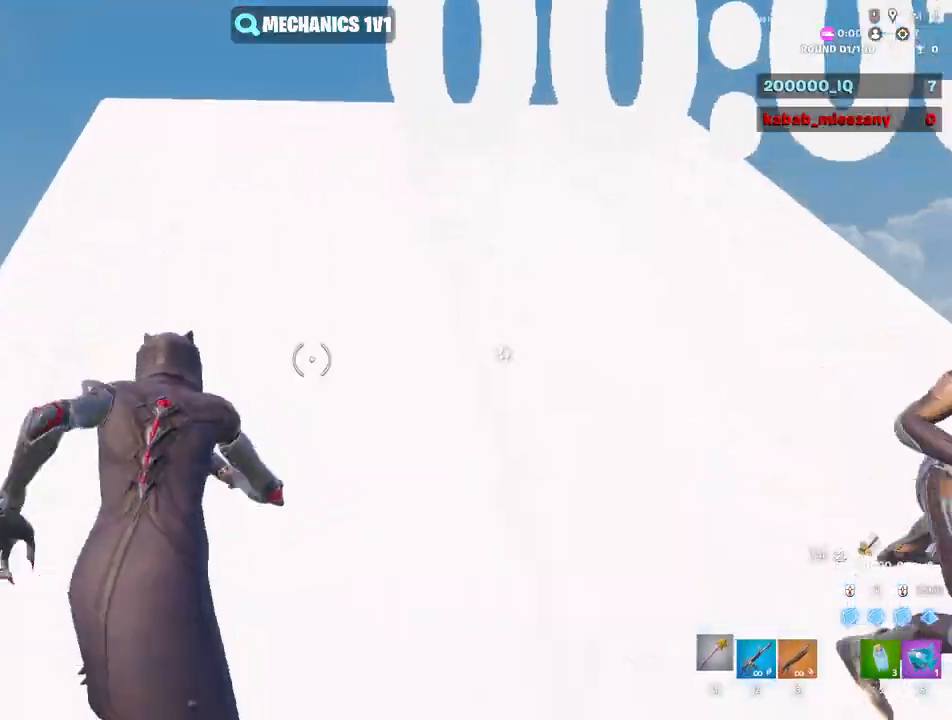
{"keys": ["v", "w"], "mouse": [], "mouse_move": "left", "events": [[467, "v", "down"]]}